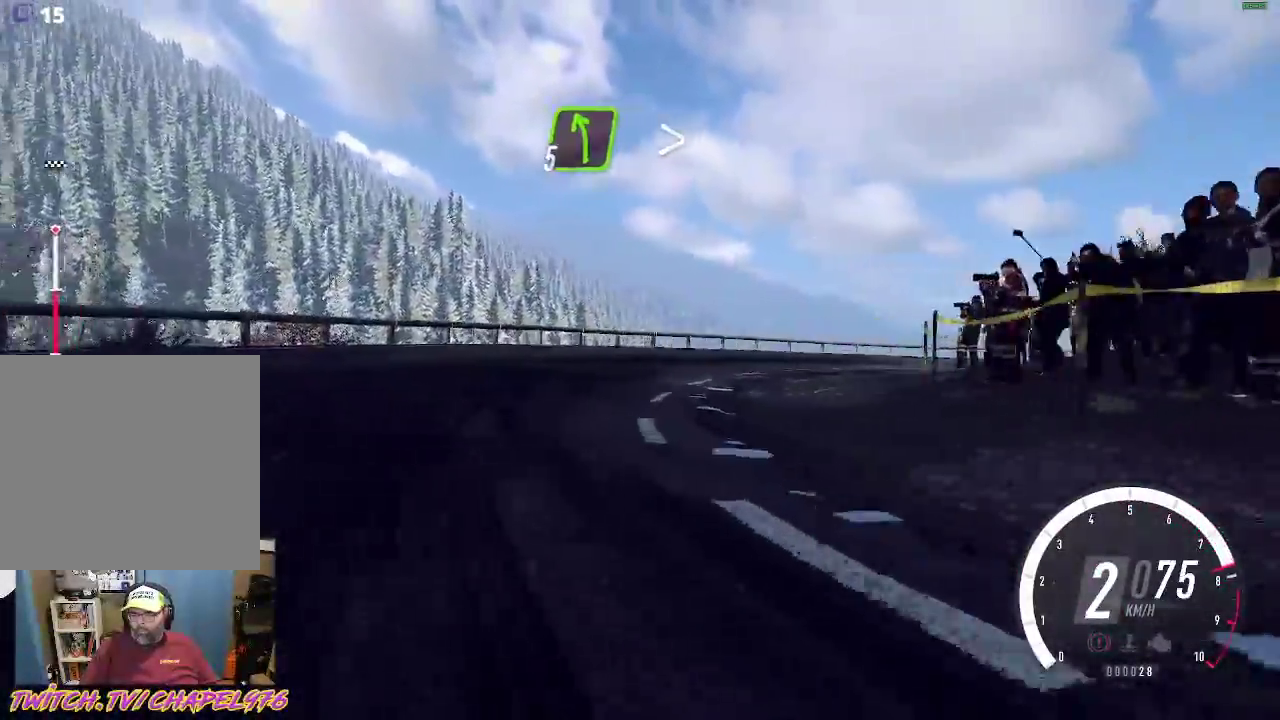
Gameplay with a controller (Xbox layout); each line is a JSON object with the inputs held at the frame after it (dt_ms = milliseconds from this image to that frame). "events" lists button and stick changes between this image and that frame as [ms after this image, input, new state], when the widget could be followed in between. Not read: right_stick.
{"dt_ms": 500, "buttons": ["R2"], "left_stick": "right", "events": []}
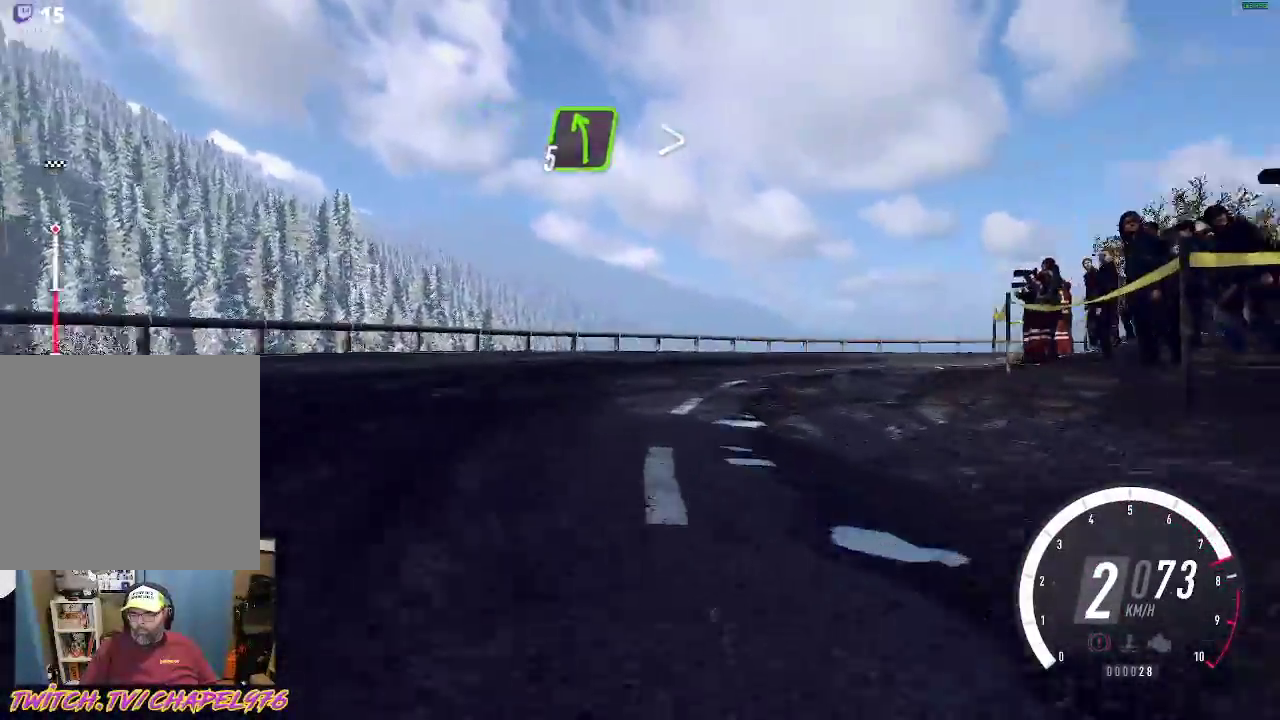
{"dt_ms": 500, "buttons": ["R2"], "left_stick": "down-right", "events": [[50, "left_stick", "center"], [100, "left_stick", "right"], [167, "left_stick", "down-right"]]}
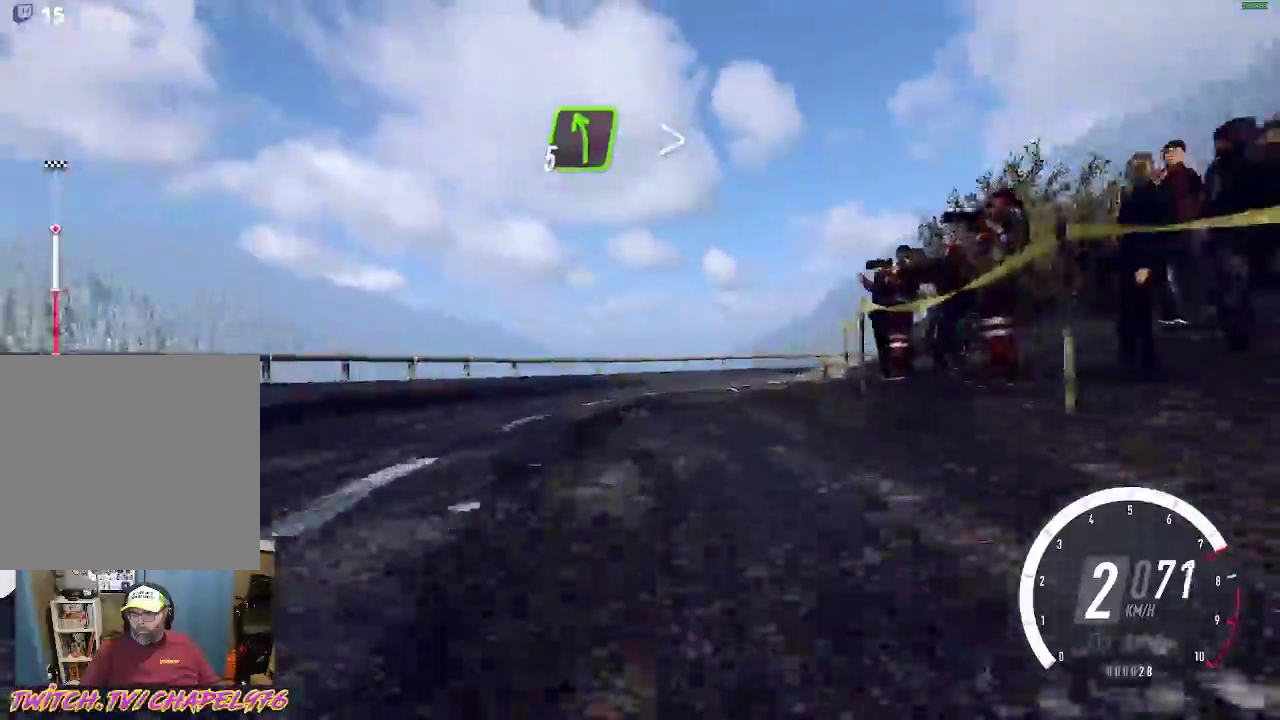
{"dt_ms": 500, "buttons": ["R2"], "left_stick": "right", "events": [[17, "left_stick", "center"], [167, "left_stick", "right"]]}
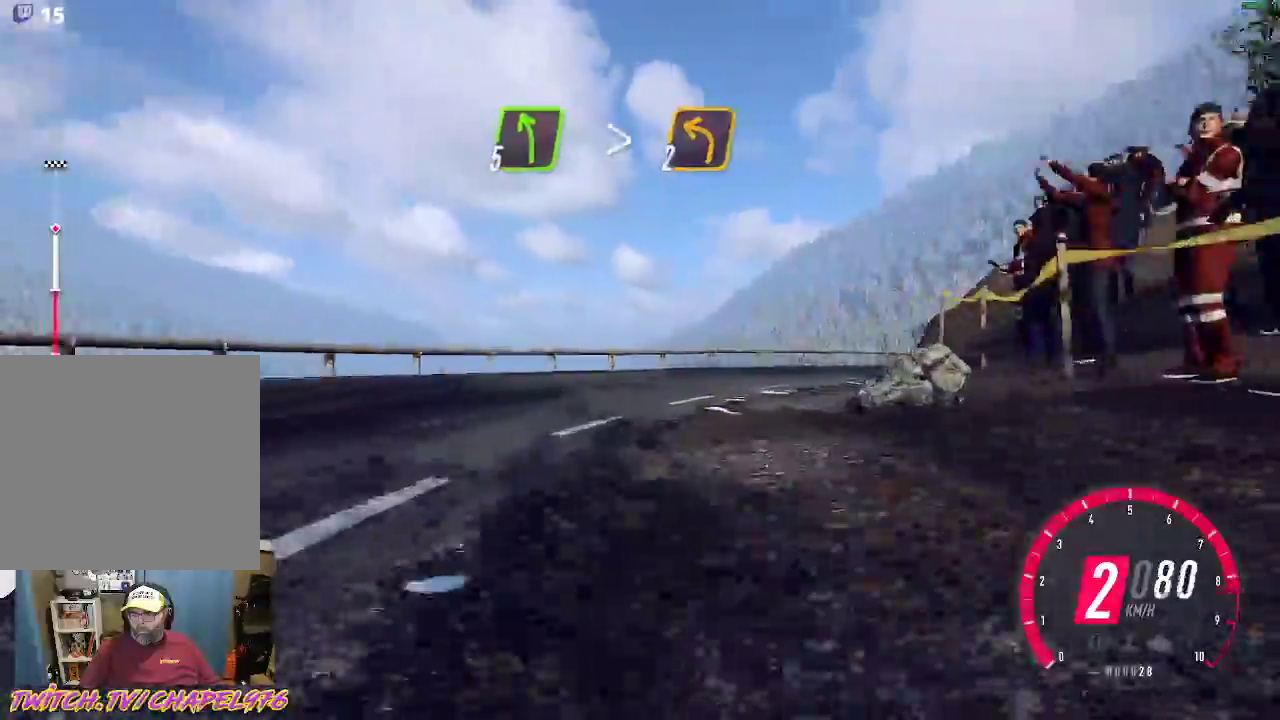
{"dt_ms": 500, "buttons": ["R2"], "left_stick": "right", "events": [[317, "B", "down"], [400, "B", "up"]]}
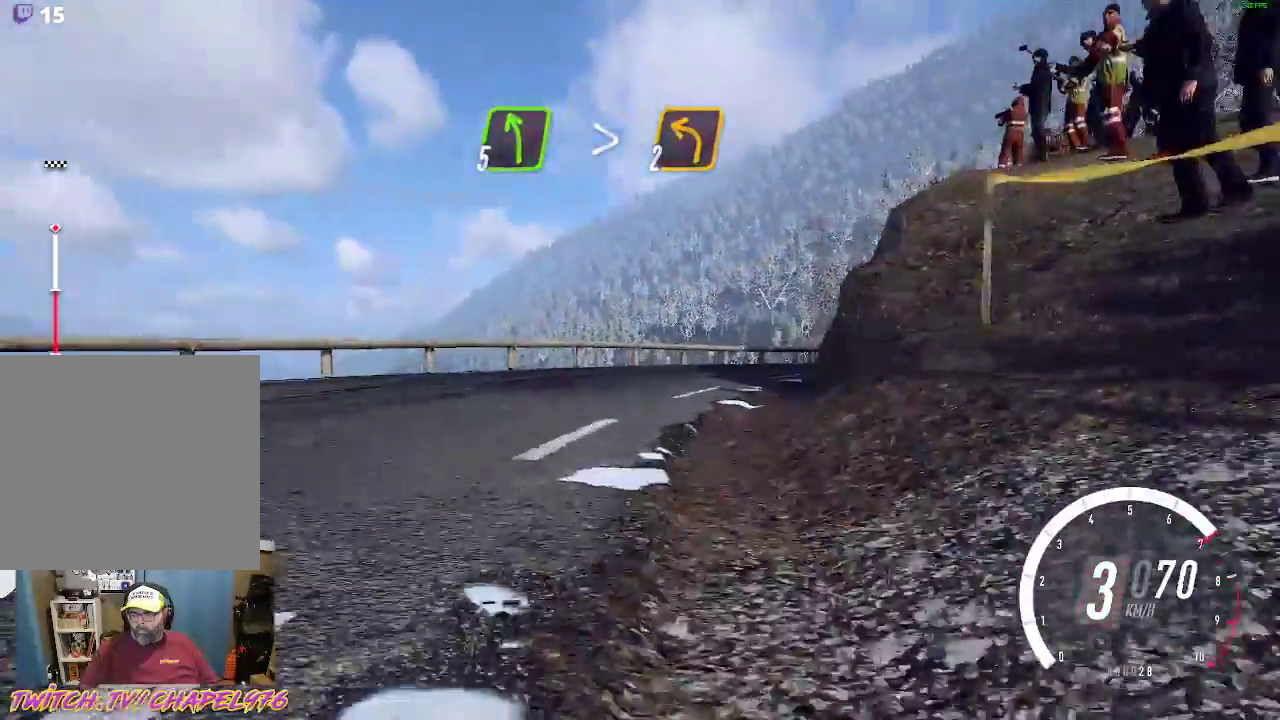
{"dt_ms": 500, "buttons": ["A"], "left_stick": "right", "events": [[283, "R2", "up"], [350, "X", "down"], [367, "A", "down"], [467, "X", "up"]]}
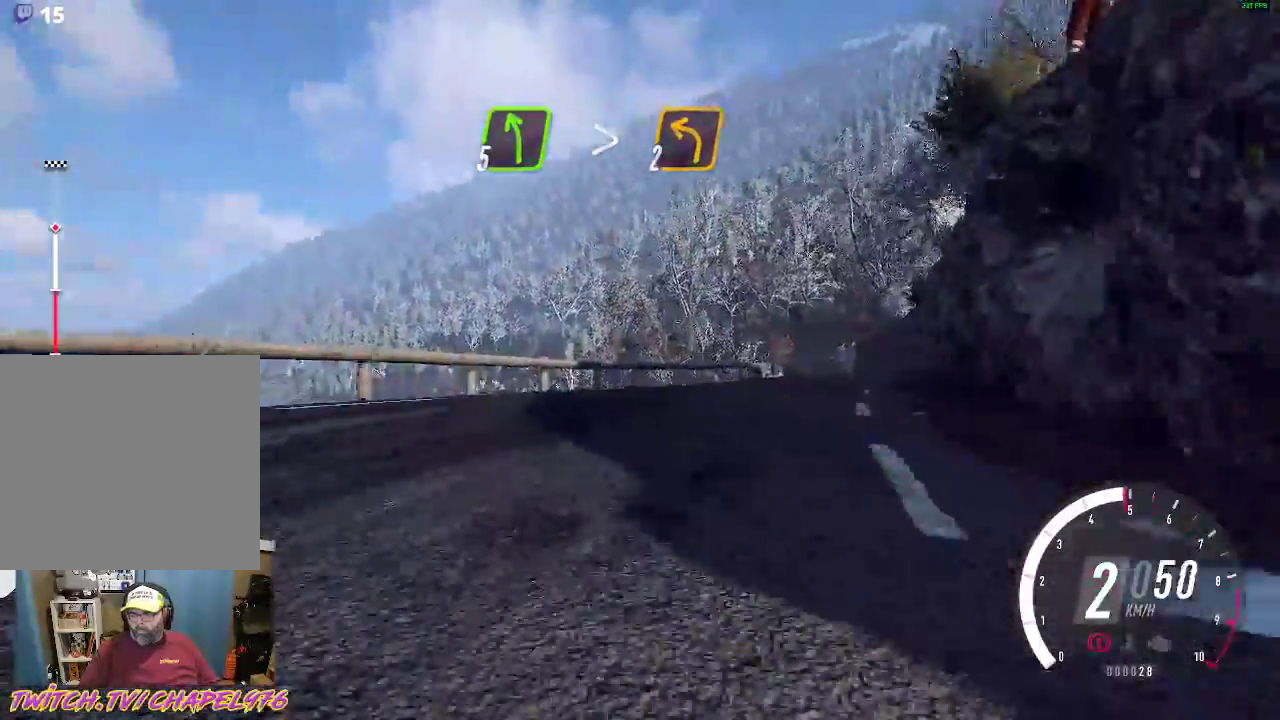
{"dt_ms": 500, "buttons": ["R2"], "left_stick": "center", "events": [[33, "A", "up"], [83, "R2", "down"], [450, "left_stick", "center"]]}
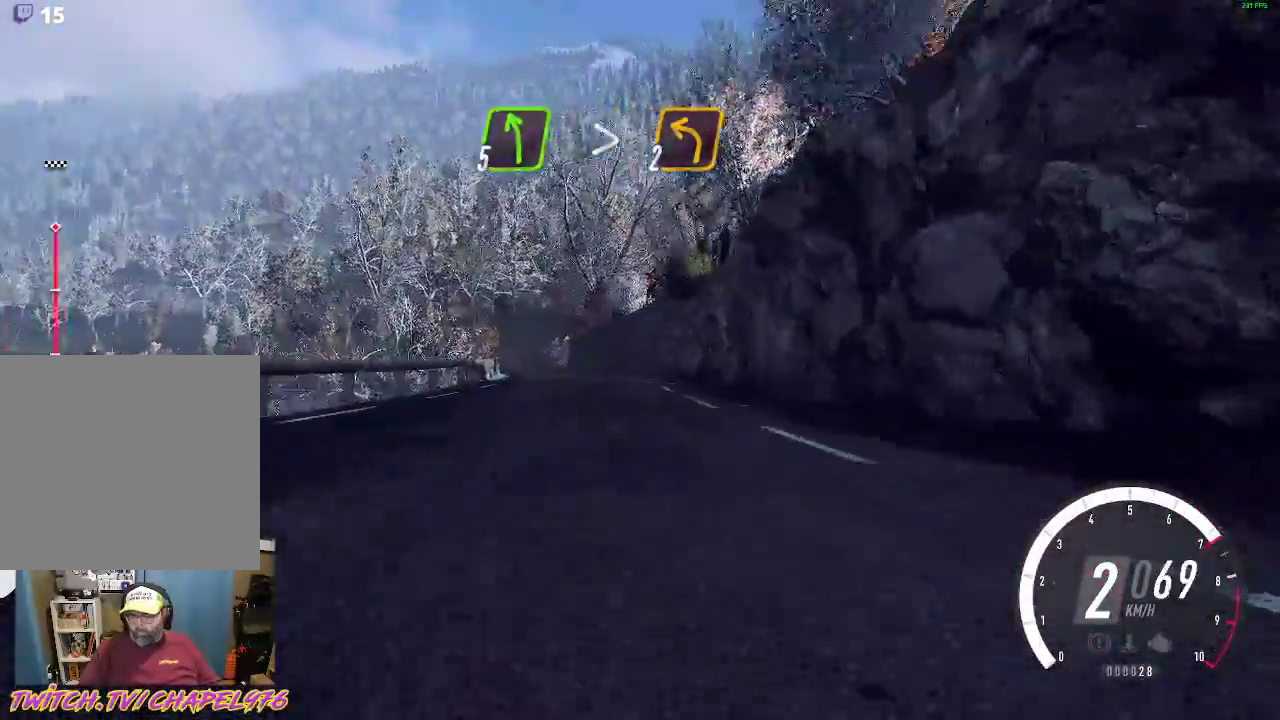
{"dt_ms": 500, "buttons": ["R2"], "left_stick": "down-right", "events": [[483, "left_stick", "down-right"]]}
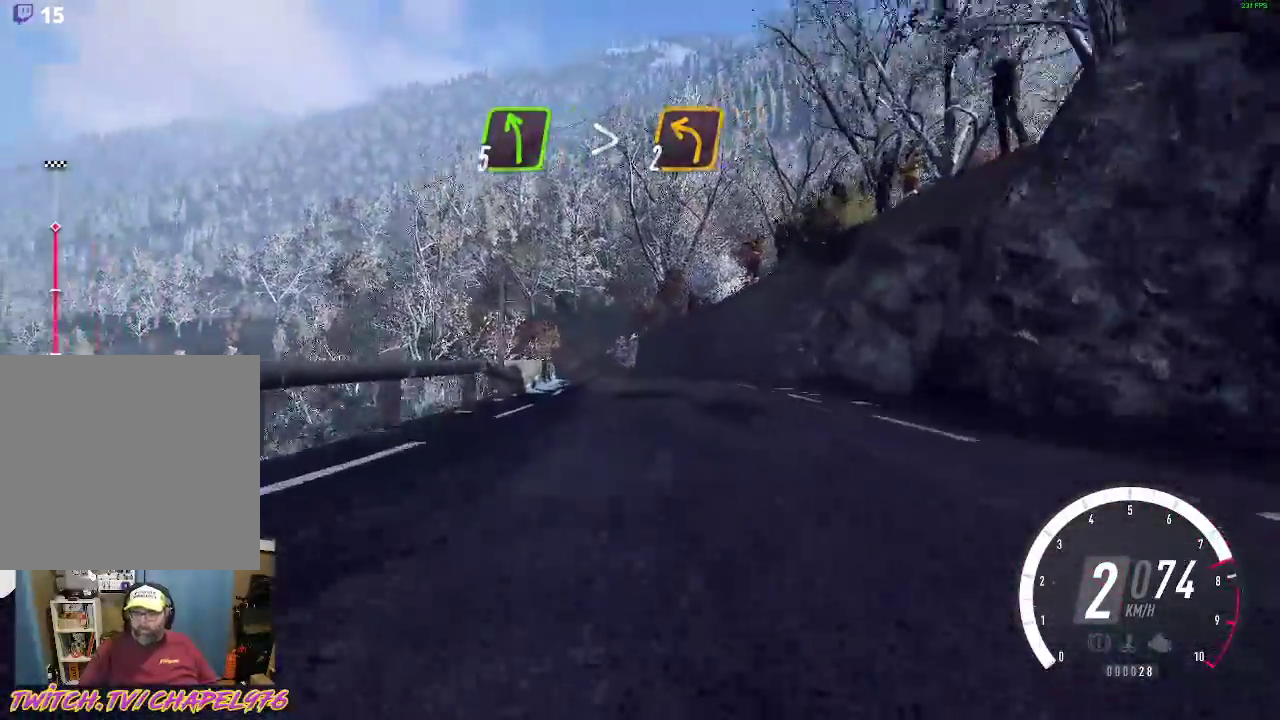
{"dt_ms": 500, "buttons": ["R2"], "left_stick": "center", "events": [[150, "left_stick", "center"], [383, "left_stick", "left"], [500, "left_stick", "center"]]}
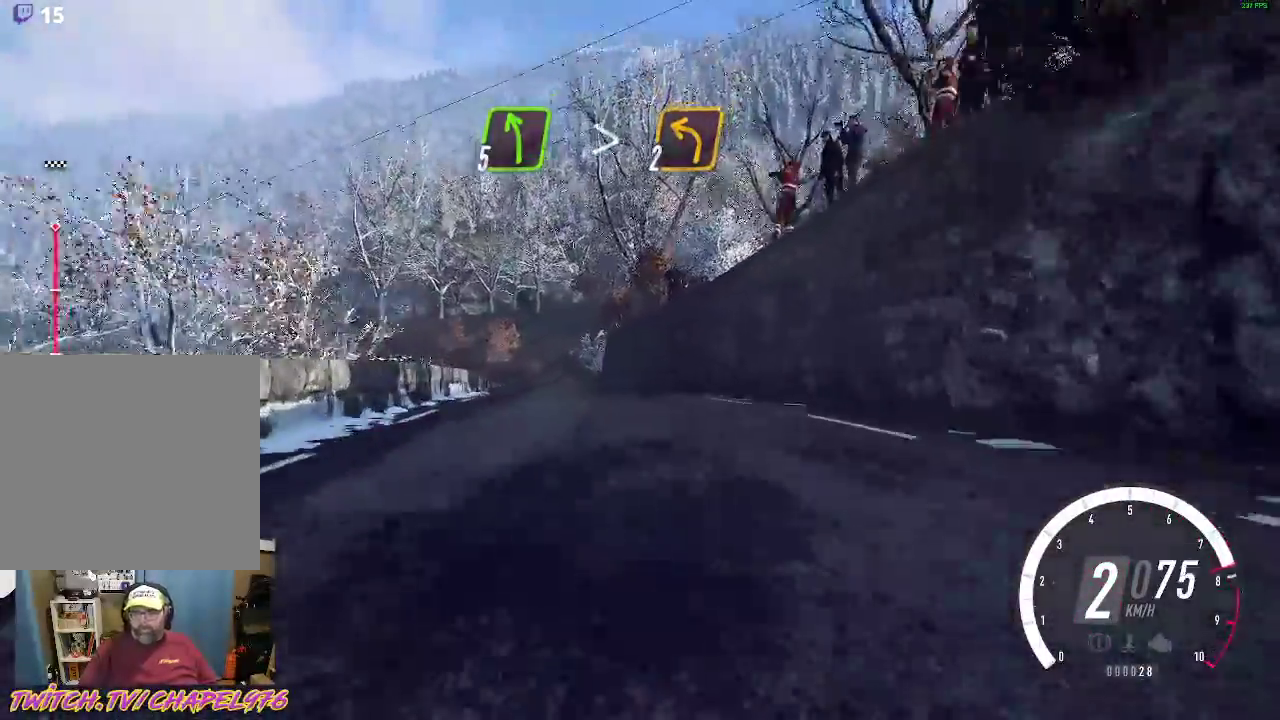
{"dt_ms": 500, "buttons": ["R2"], "left_stick": "center", "events": [[300, "left_stick", "left"], [467, "left_stick", "center"]]}
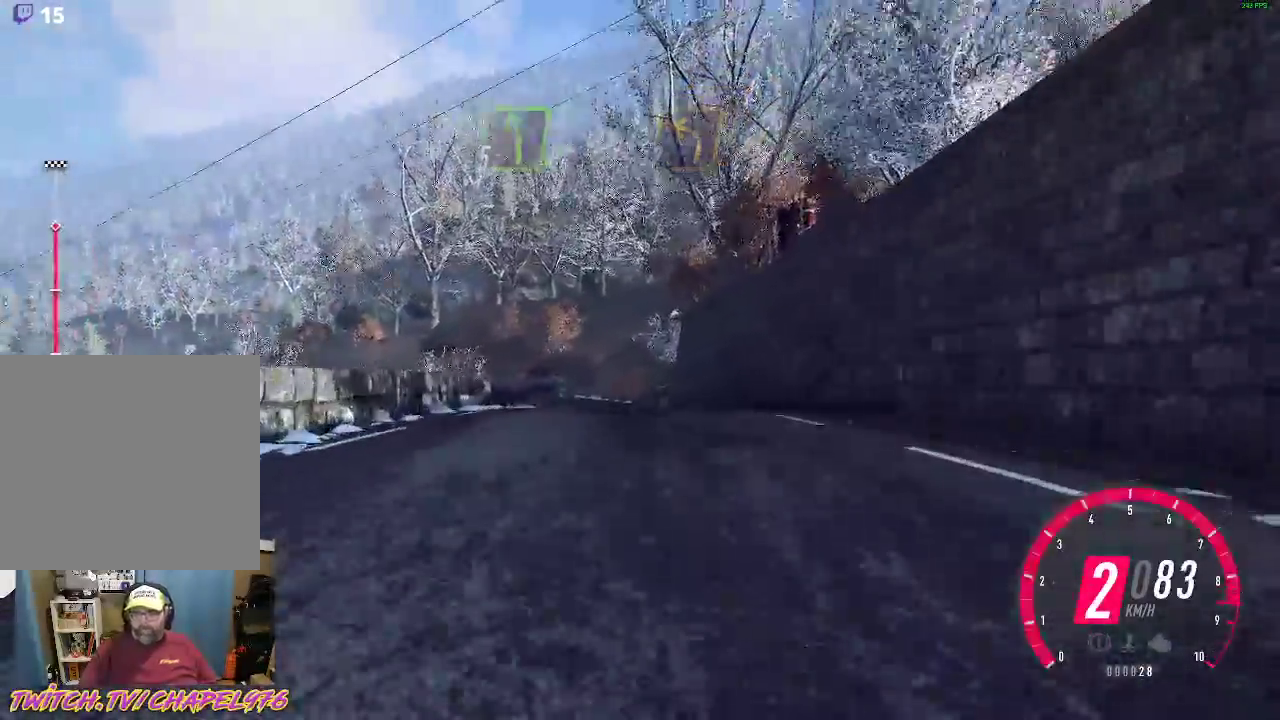
{"dt_ms": 500, "buttons": ["R2"], "left_stick": "left", "events": [[117, "B", "down"], [267, "B", "up"], [483, "left_stick", "left"]]}
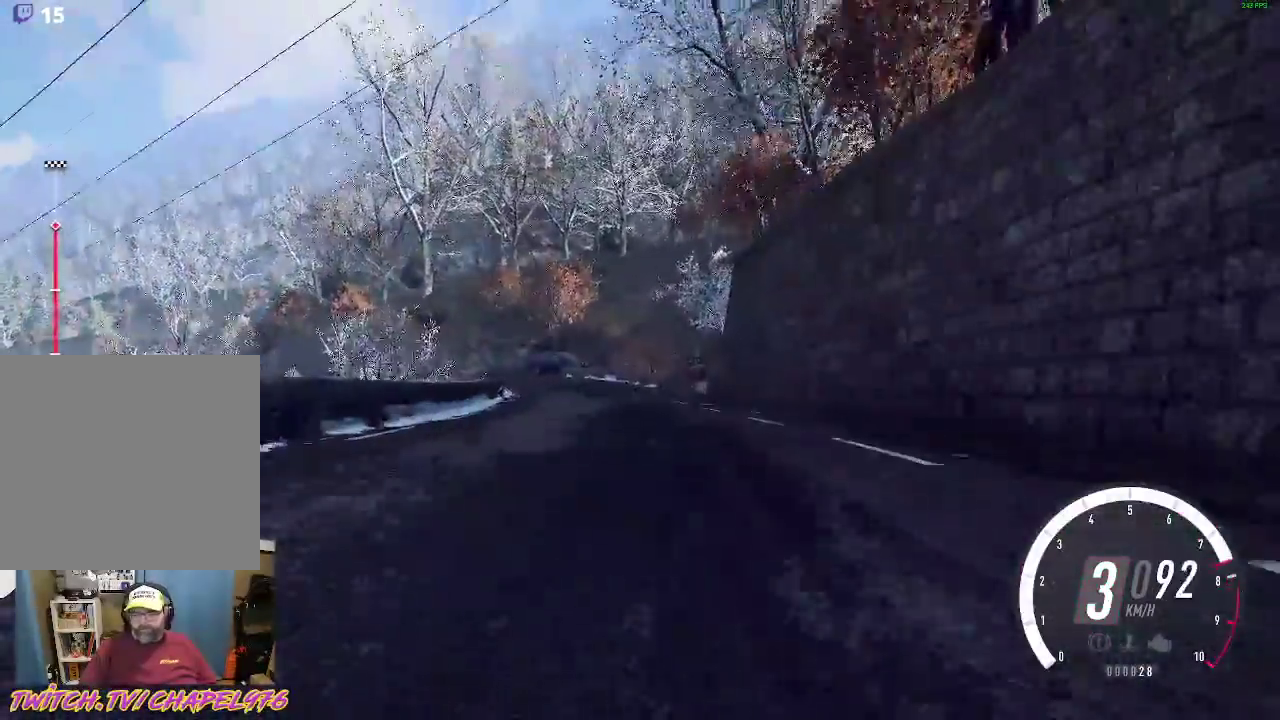
{"dt_ms": 500, "buttons": ["R2"], "left_stick": "left", "events": [[217, "left_stick", "center"], [300, "left_stick", "left"]]}
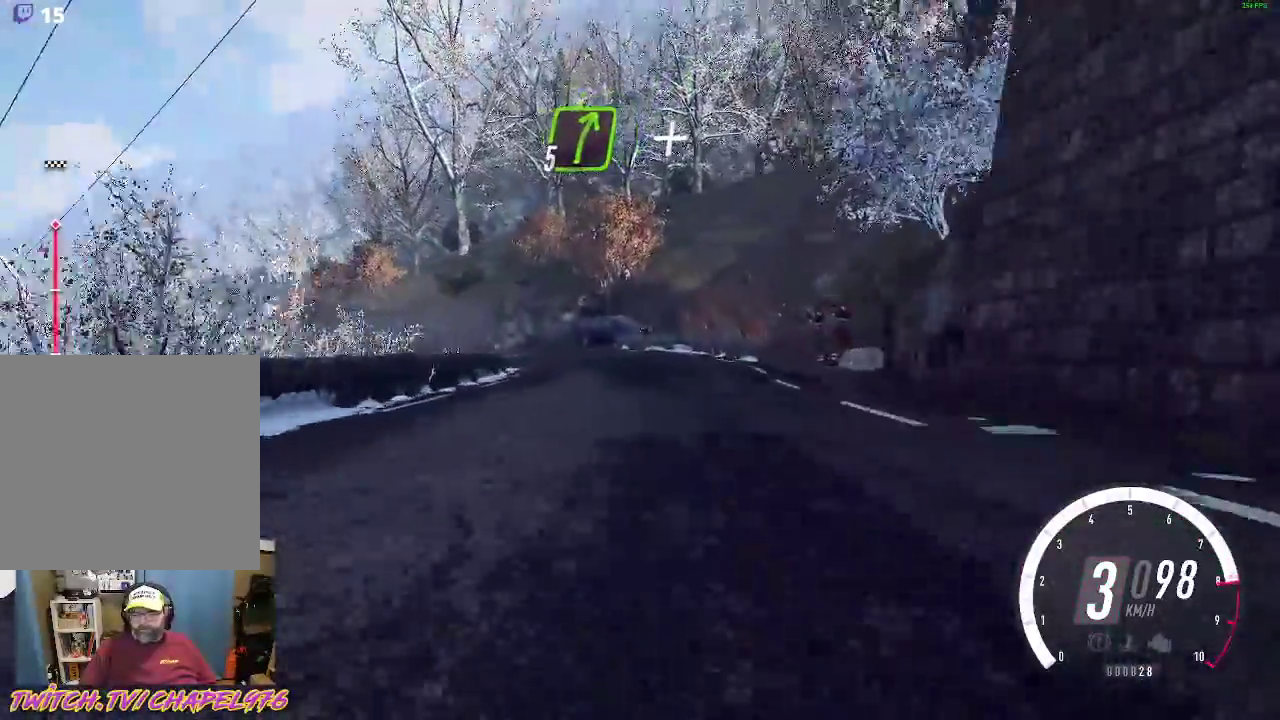
{"dt_ms": 500, "buttons": ["L2", "R2"], "left_stick": "center"}
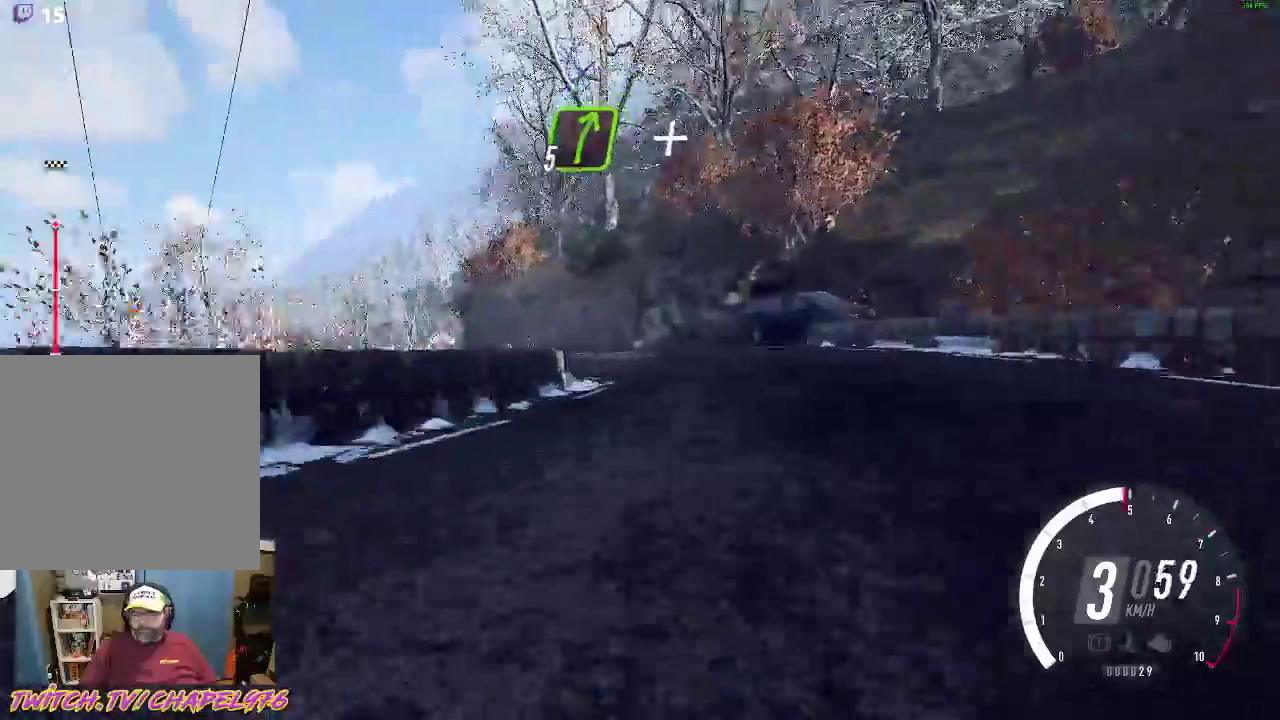
{"dt_ms": 500, "buttons": [], "left_stick": "left", "events": [[17, "left_stick", "left"], [50, "L2", "up"], [450, "R2", "up"]]}
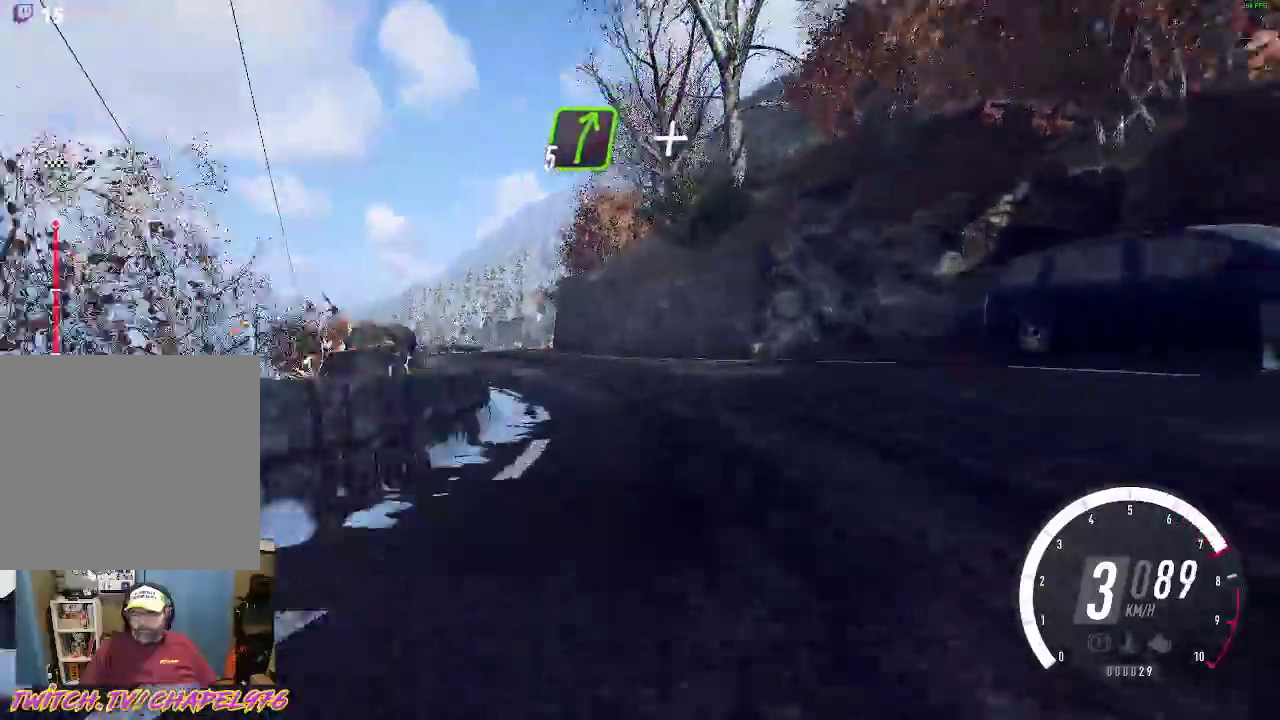
{"dt_ms": 500, "buttons": ["R2"], "left_stick": "left", "events": [[183, "R2", "down"]]}
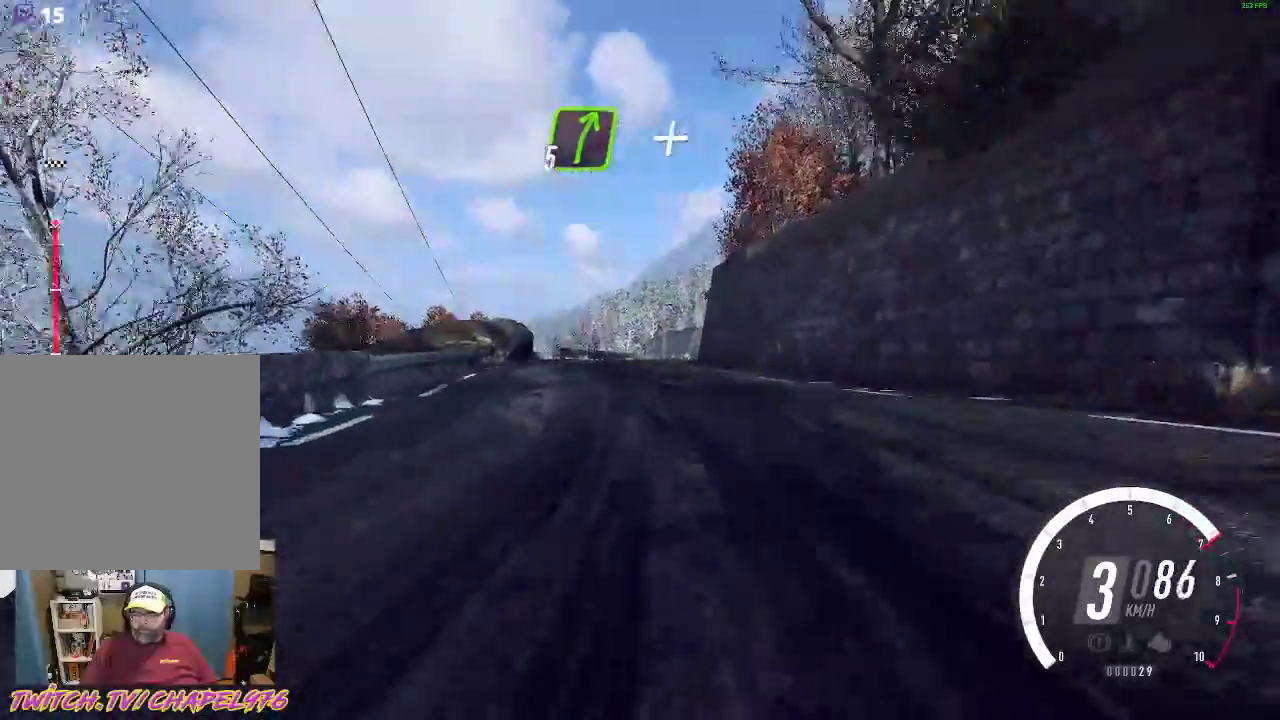
{"dt_ms": 500, "buttons": ["R2"], "left_stick": "right", "events": [[267, "left_stick", "center"], [433, "left_stick", "right"]]}
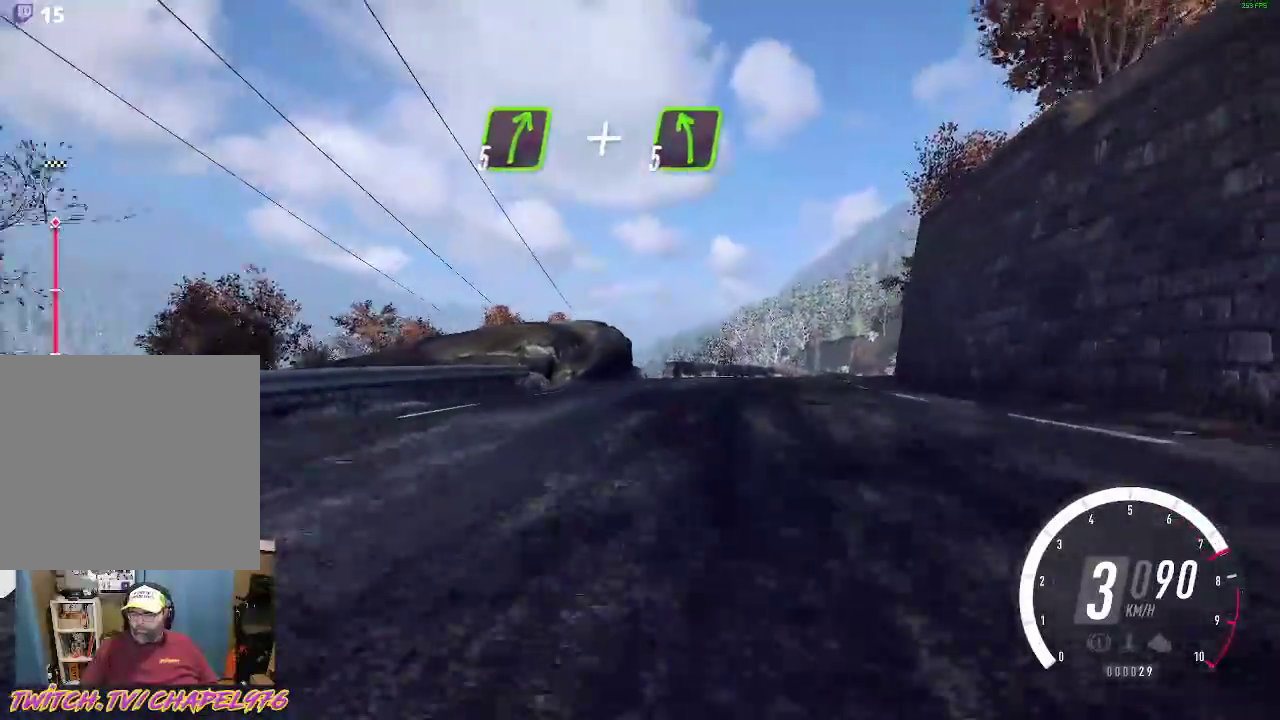
{"dt_ms": 500, "buttons": ["R2"], "left_stick": "center", "events": [[467, "left_stick", "center"]]}
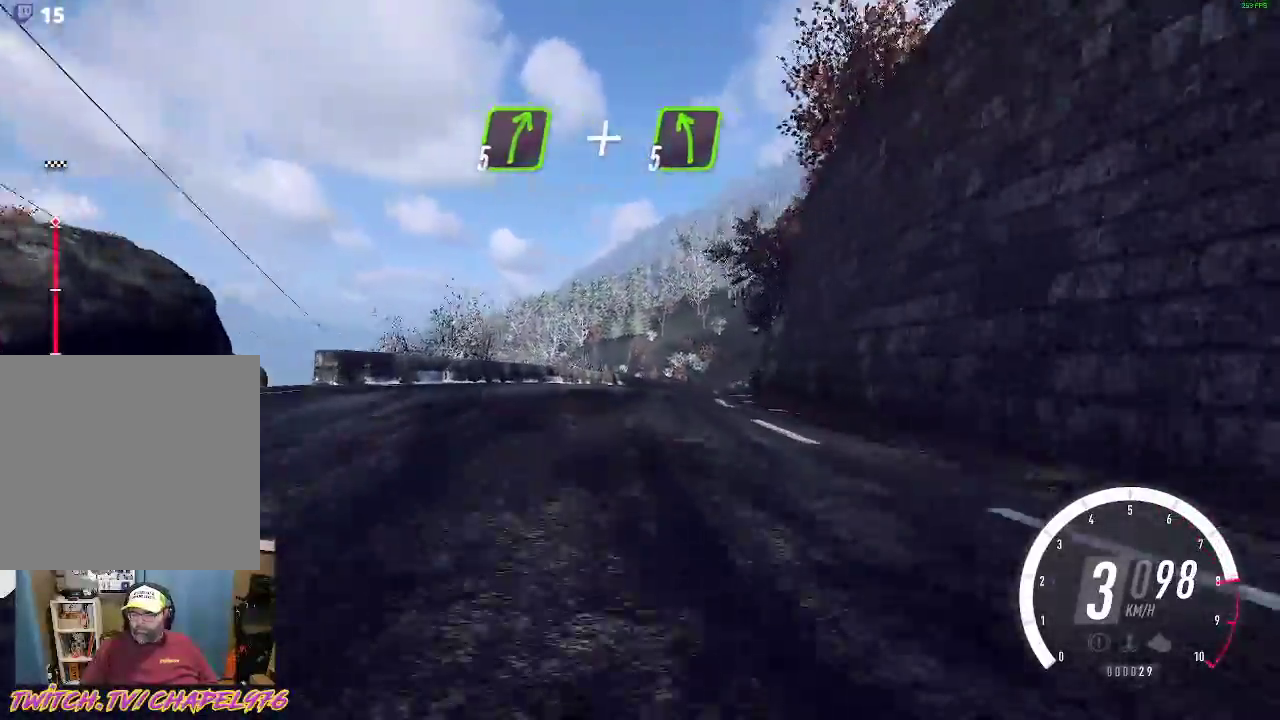
{"dt_ms": 500, "buttons": ["B", "R2"], "left_stick": "center", "events": [[17, "left_stick", "right"], [217, "left_stick", "center"], [467, "B", "down"]]}
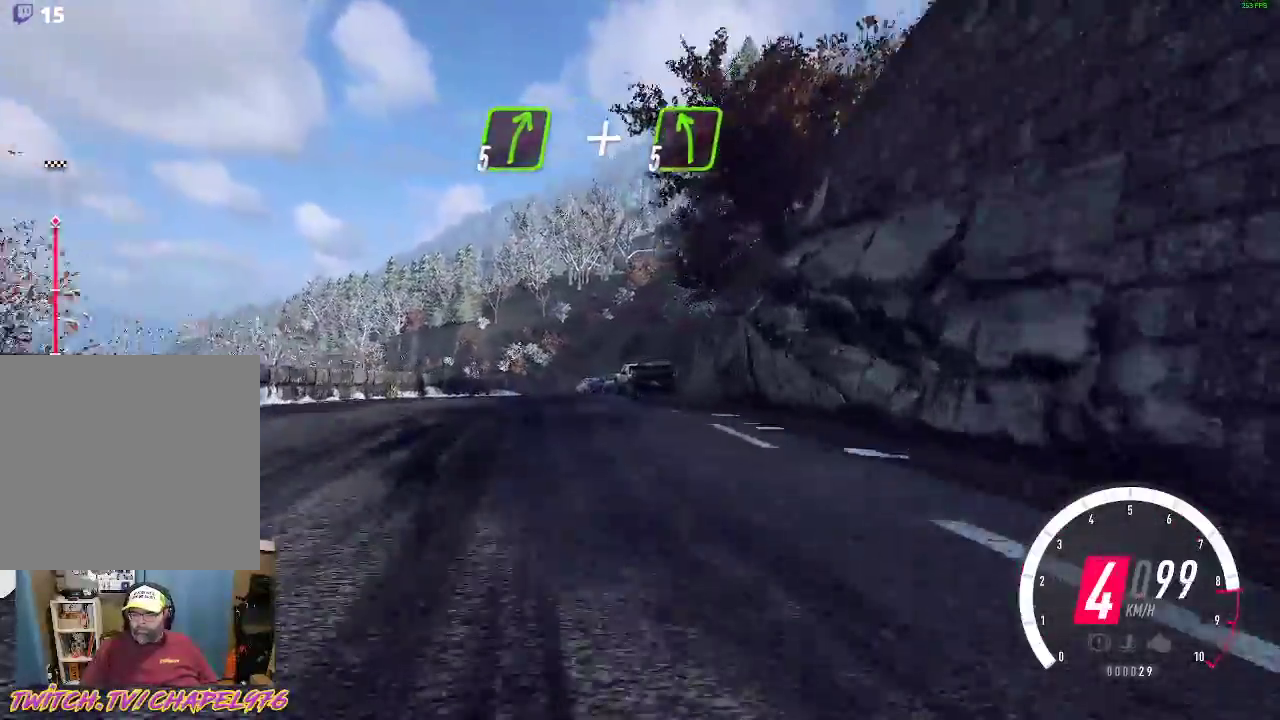
{"dt_ms": 500, "buttons": ["R2"], "left_stick": "center", "events": [[83, "B", "up"]]}
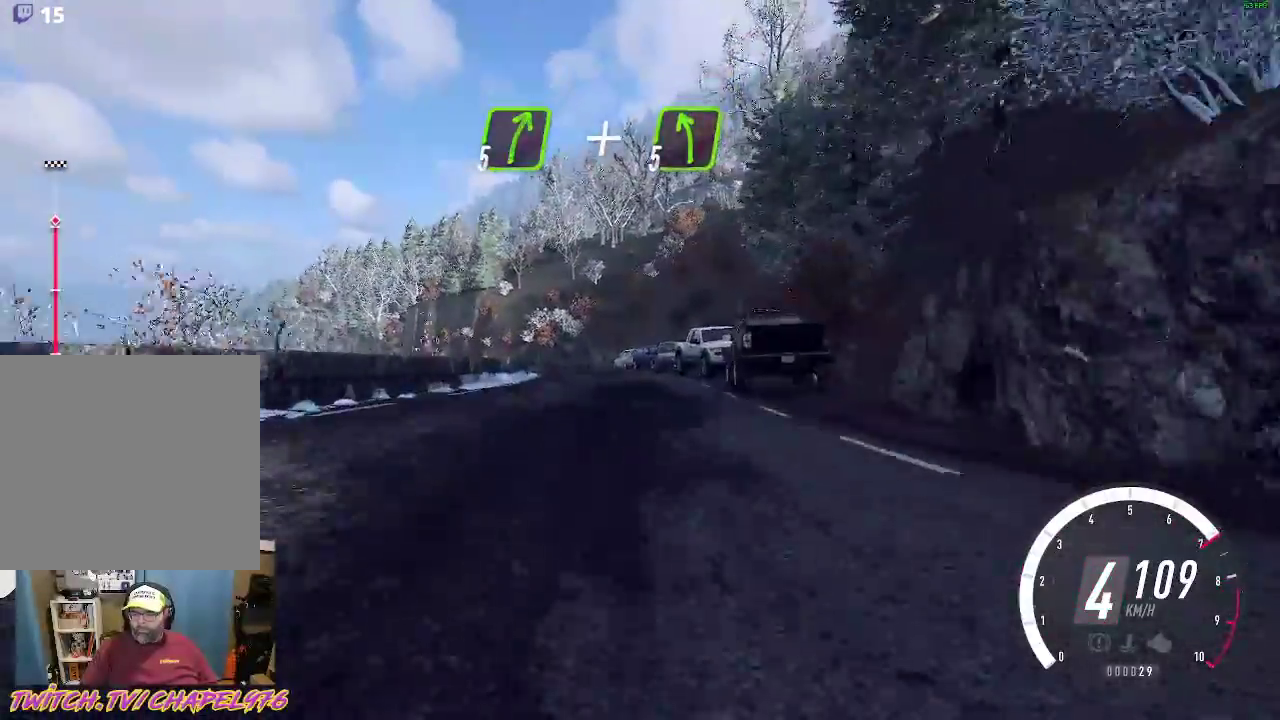
{"dt_ms": 500, "buttons": ["R2"], "left_stick": "left", "events": [[200, "left_stick", "left"], [367, "left_stick", "center"], [467, "left_stick", "left"]]}
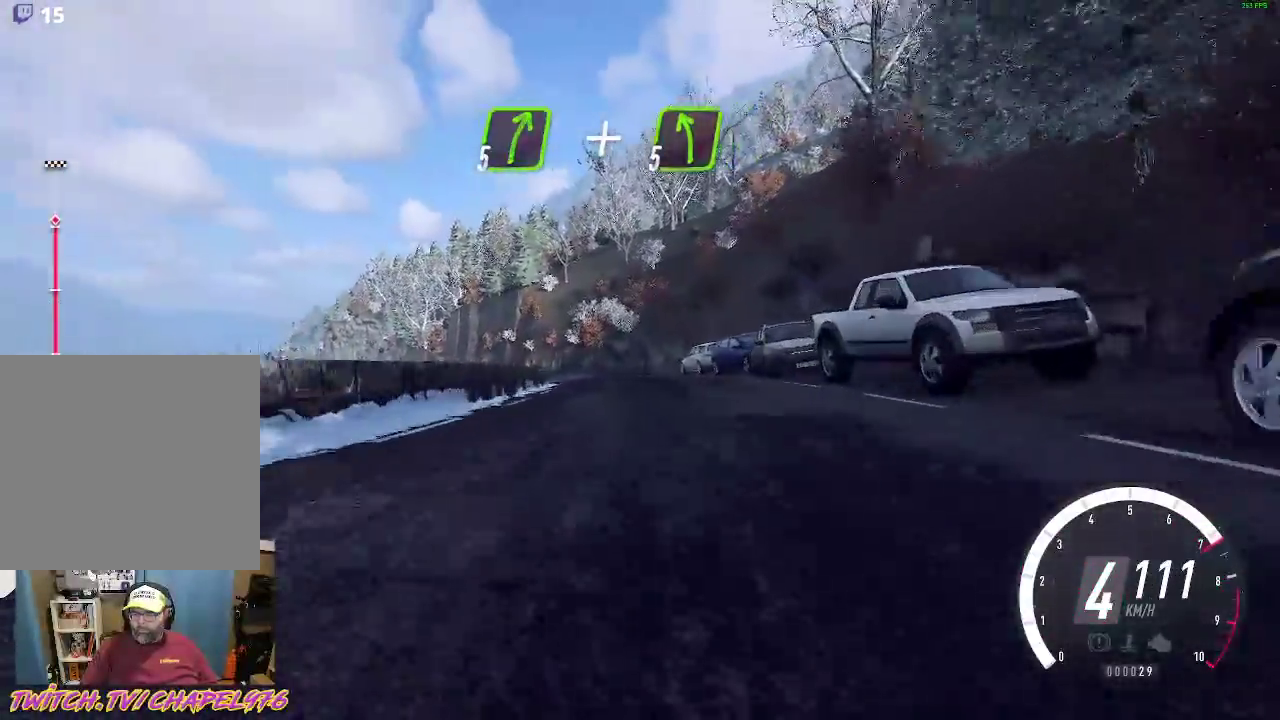
{"dt_ms": 500, "buttons": ["R2"], "left_stick": "center"}
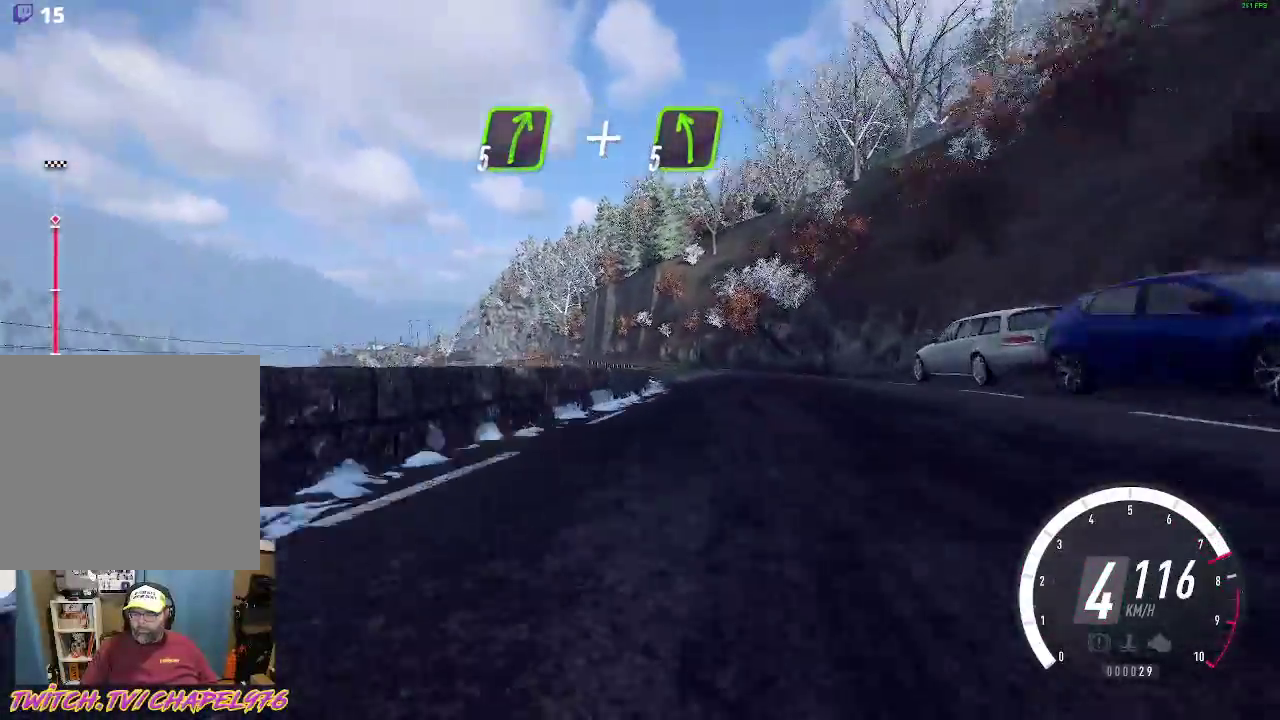
{"dt_ms": 500, "buttons": ["R2"], "left_stick": "left", "events": [[33, "left_stick", "right"], [183, "left_stick", "center"], [333, "left_stick", "left"]]}
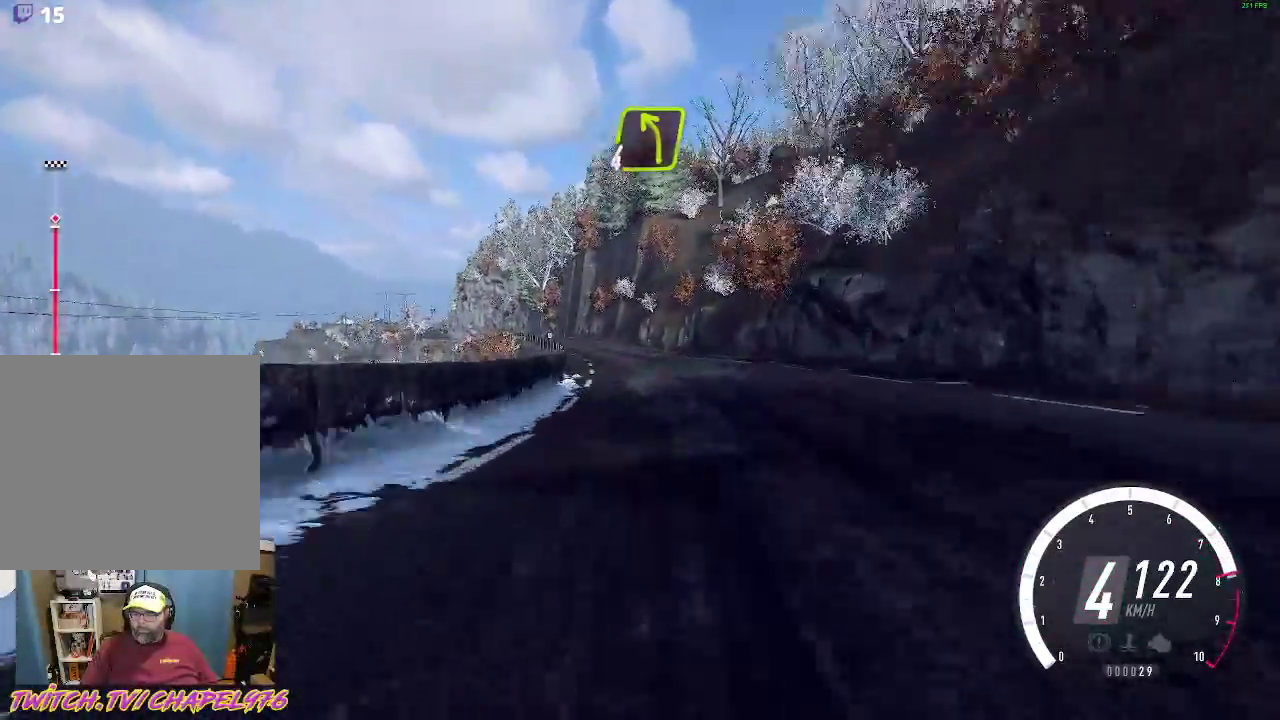
{"dt_ms": 500, "buttons": ["R2"], "left_stick": "left", "events": [[83, "left_stick", "center"], [350, "left_stick", "left"]]}
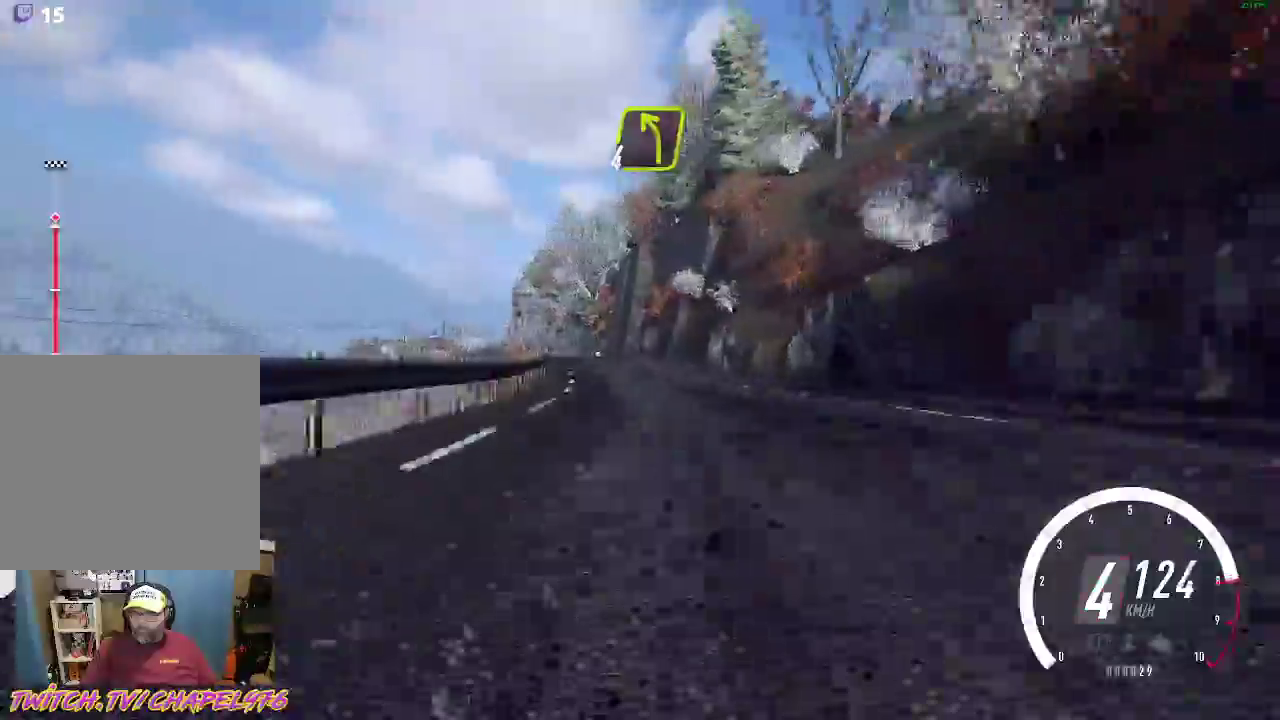
{"dt_ms": 500, "buttons": ["R2"], "left_stick": "left", "events": [[317, "B", "down"], [317, "left_stick", "center"], [383, "left_stick", "left"], [450, "B", "up"]]}
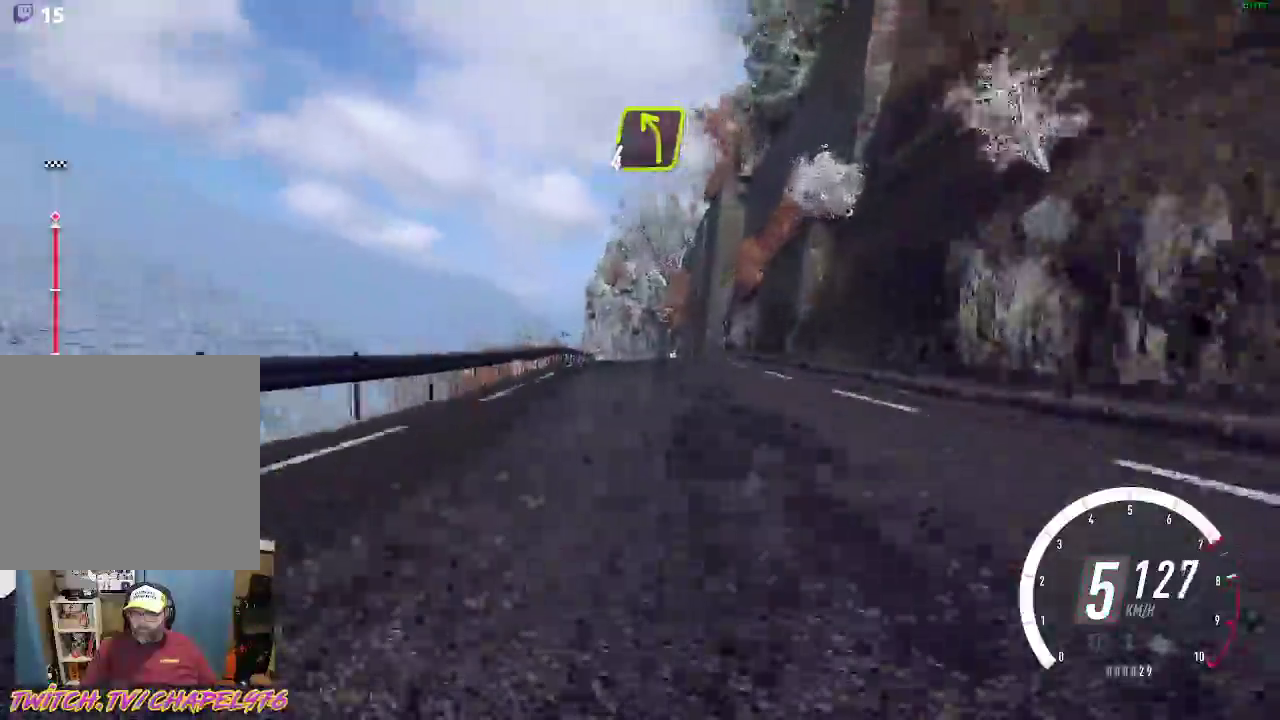
{"dt_ms": 500, "buttons": ["R2"], "left_stick": "center", "events": [[383, "left_stick", "center"]]}
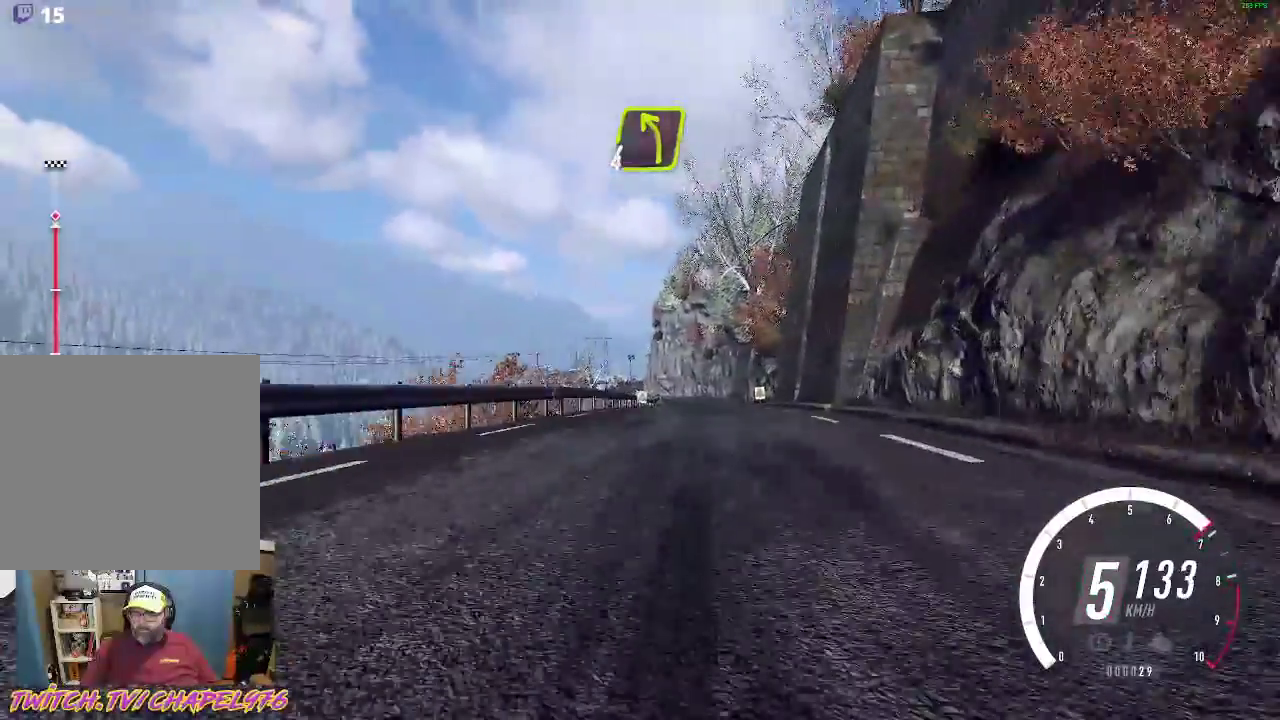
{"dt_ms": 500, "buttons": ["R2"], "left_stick": "center", "events": []}
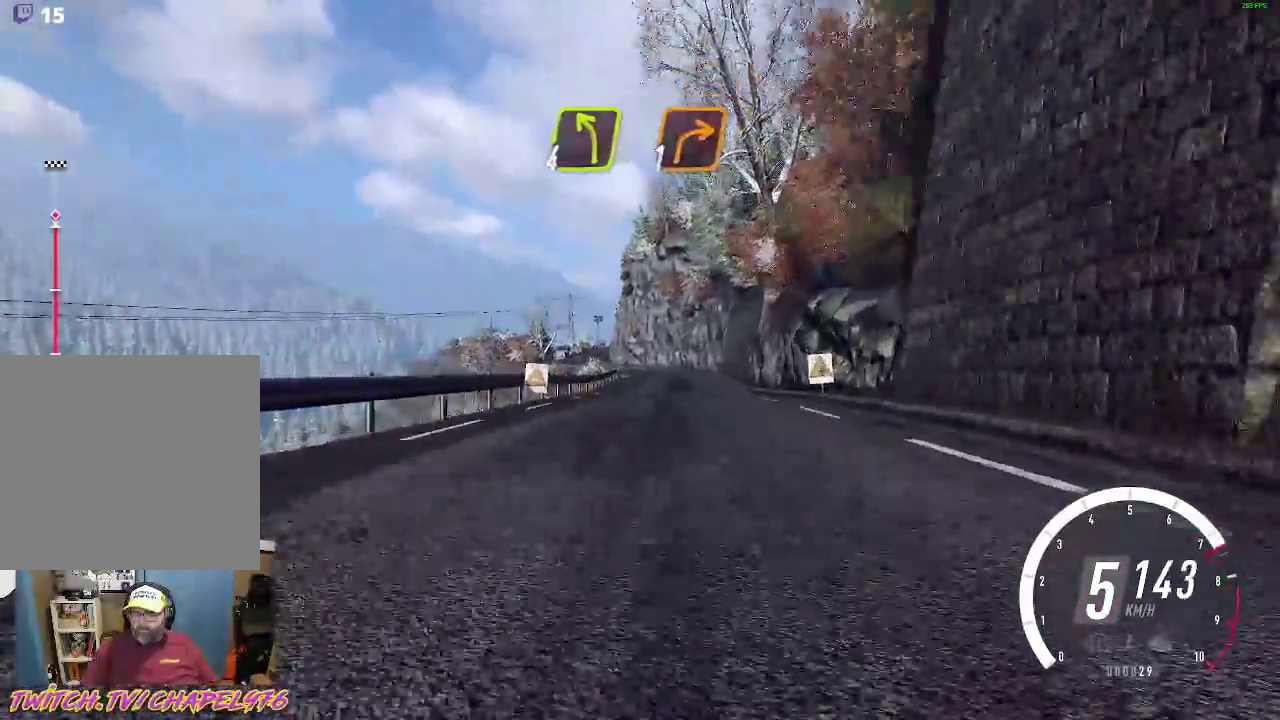
{"dt_ms": 1000, "buttons": ["L2", "R2"], "left_stick": "center"}
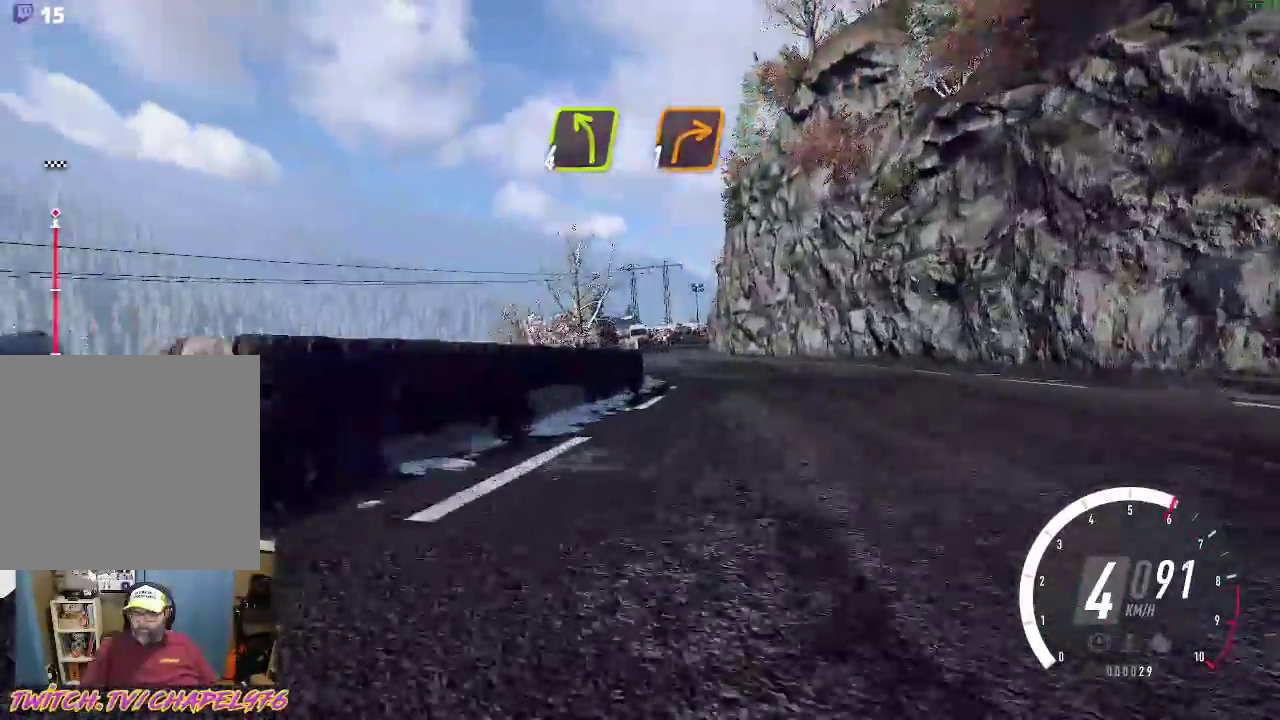
{"dt_ms": 500, "buttons": ["L2", "R2"], "left_stick": "center", "events": [[67, "left_stick", "right"], [117, "left_stick", "down-right"], [150, "X", "down"], [217, "left_stick", "center"], [250, "X", "up"]]}
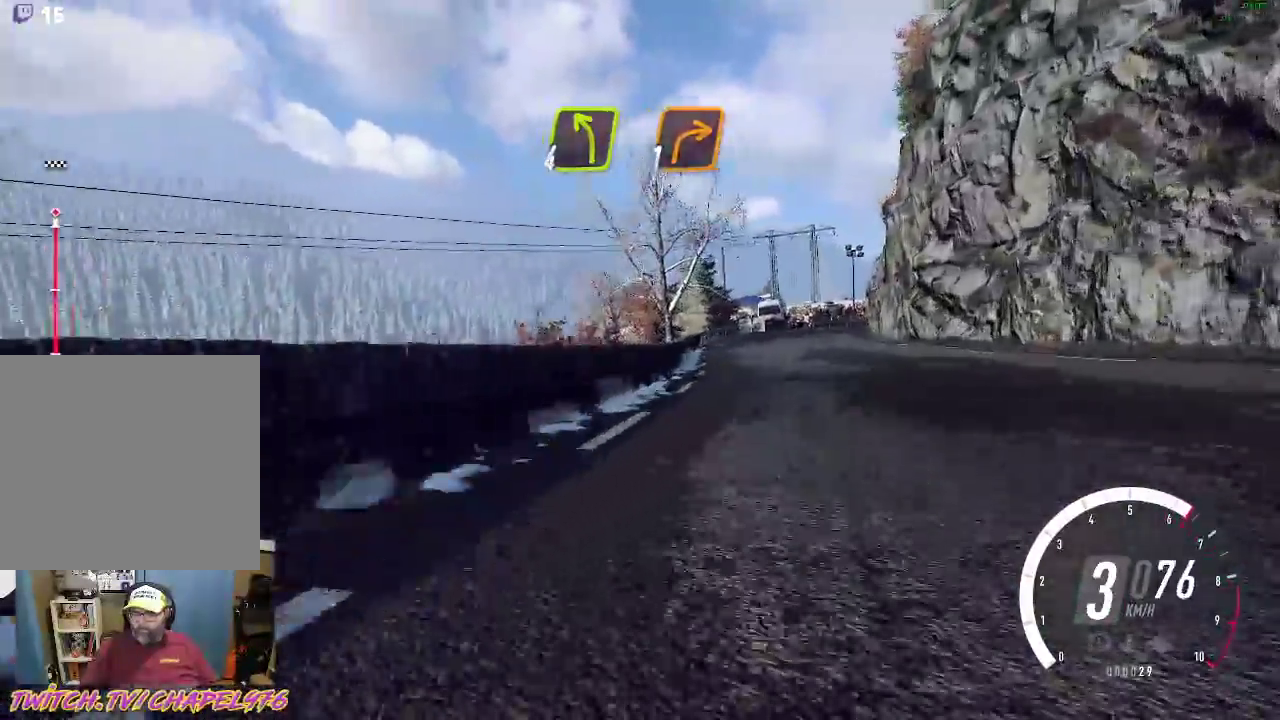
{"dt_ms": 500, "buttons": ["L2"], "left_stick": "right", "events": [[100, "left_stick", "right"], [117, "X", "down"], [217, "X", "up"], [483, "R2", "up"]]}
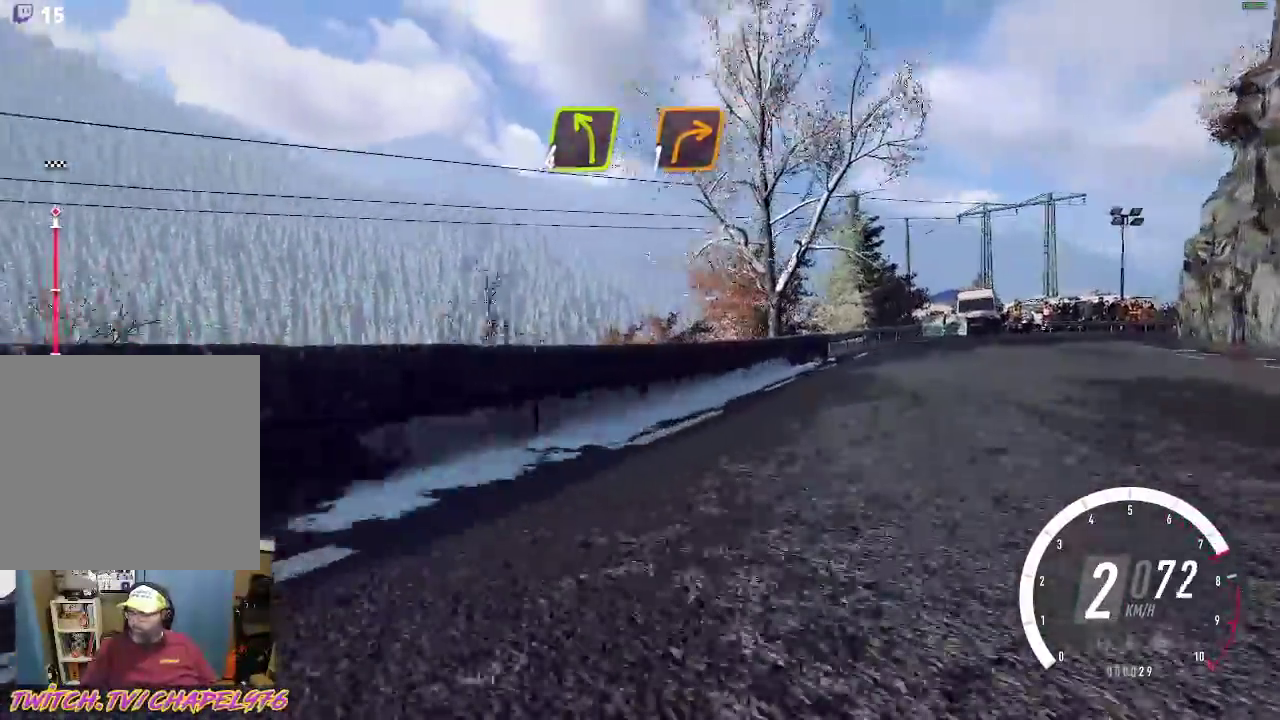
{"dt_ms": 500, "buttons": ["R2"], "left_stick": "right"}
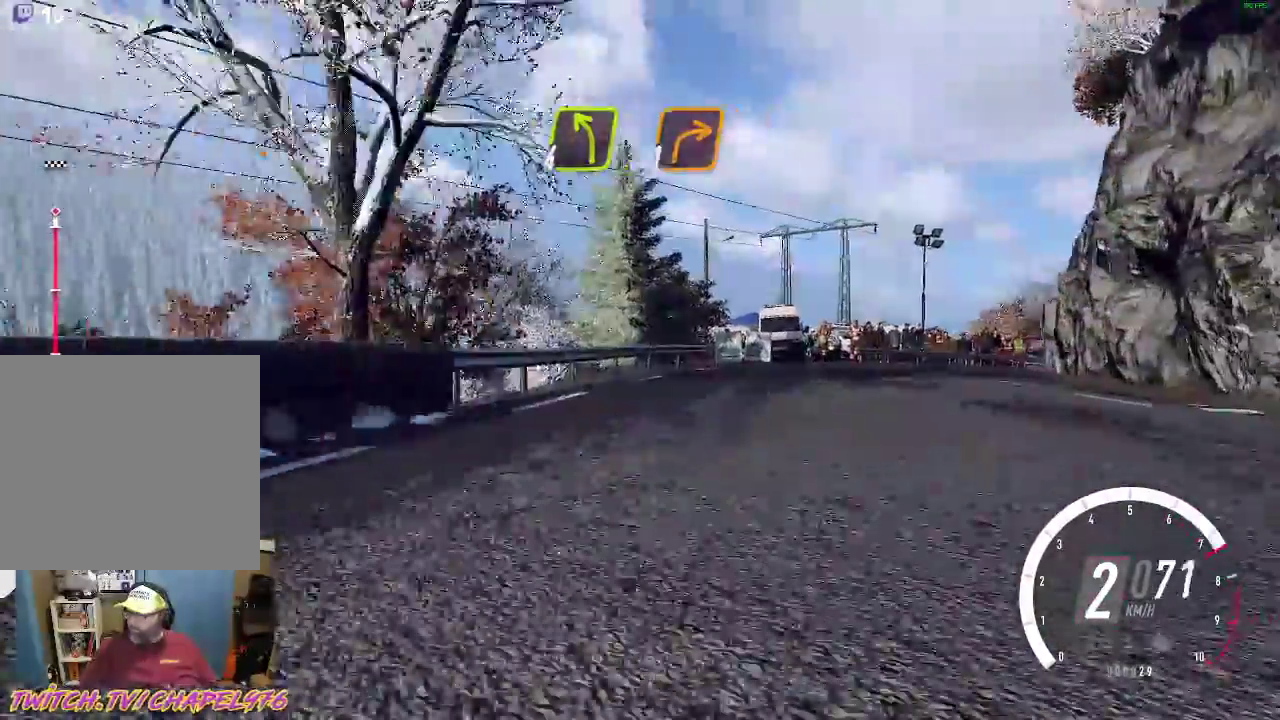
{"dt_ms": 500, "buttons": ["A"], "left_stick": "right", "events": [[83, "R2", "up"], [417, "A", "down"]]}
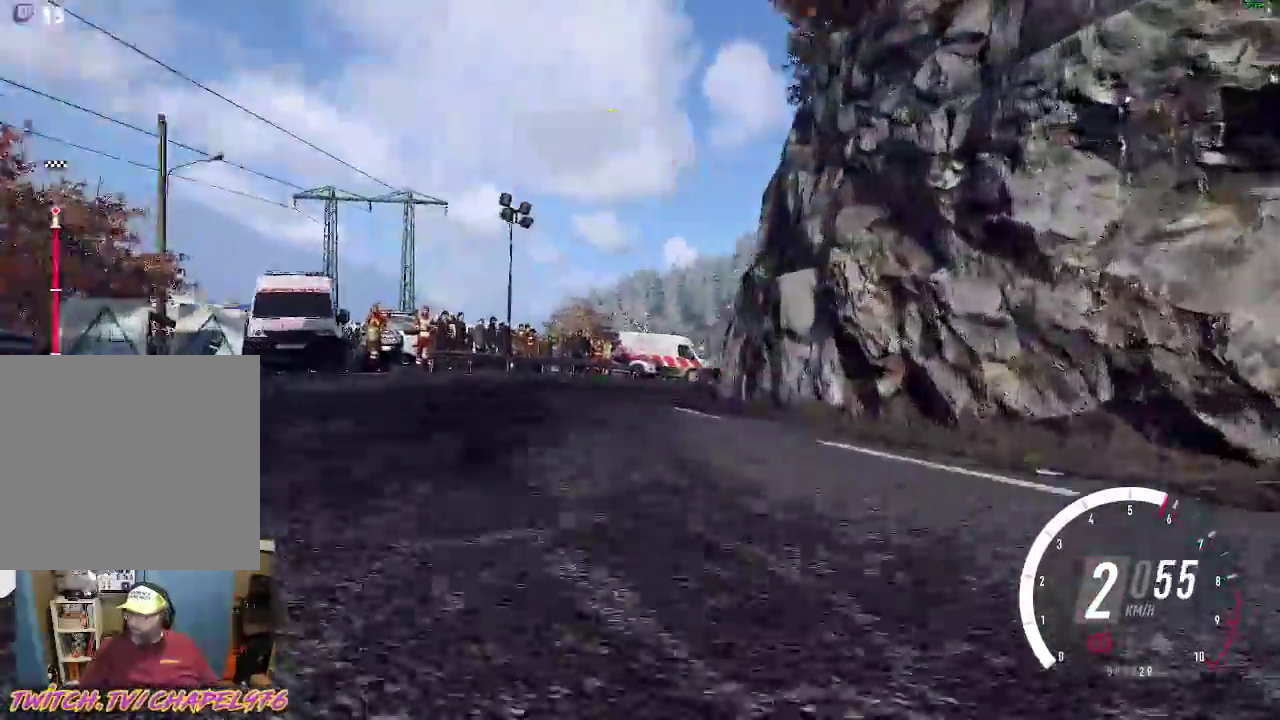
{"dt_ms": 500, "buttons": [], "left_stick": "center", "events": [[33, "A", "up"], [83, "R2", "down"], [150, "left_stick", "center"], [333, "left_stick", "left"], [433, "left_stick", "center"], [483, "R2", "up"]]}